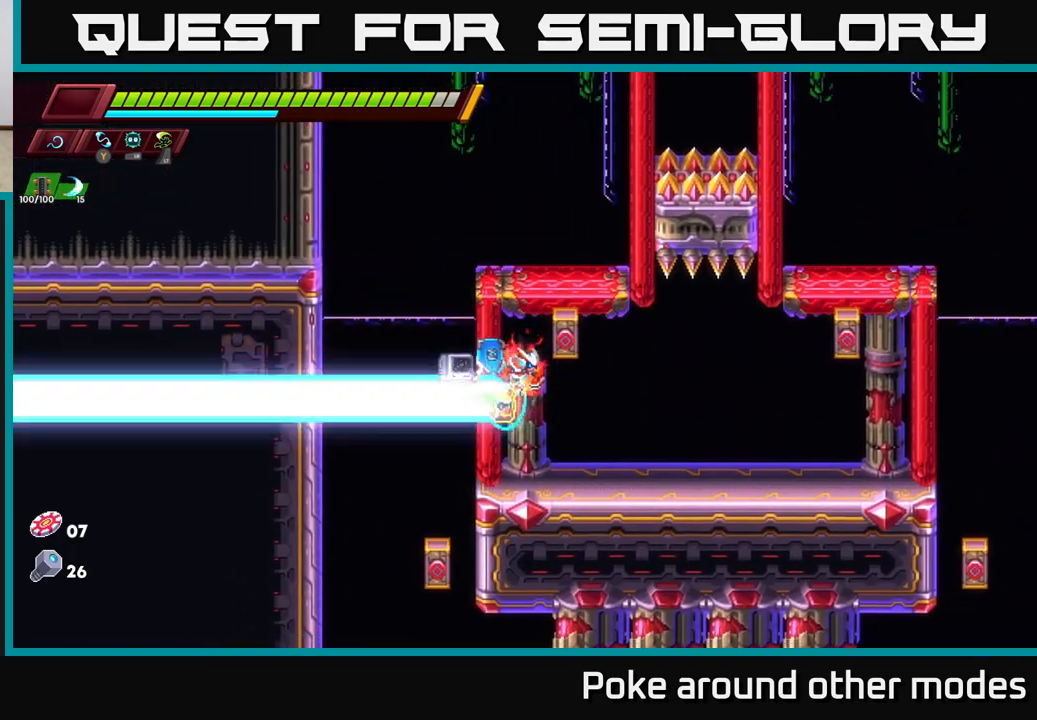
Gameplay with a controller (Xbox layout); each line is a JSON object with the inputs held at the frame after it. "events" lists button and stick changes between this image and that frame as [ms after this image, input, new state], when the widget could be followed in between.
{"buttons": [], "left_stick": "up", "right_stick": "center", "events": [[117, "left_stick", "right"], [500, "left_stick", "up"]]}
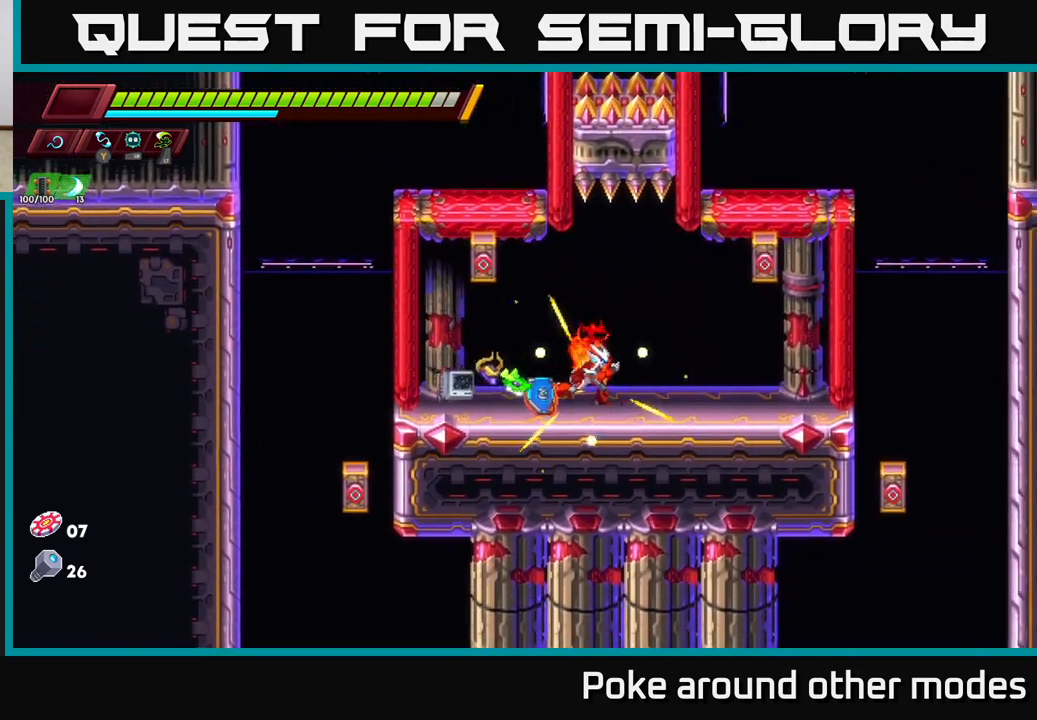
{"buttons": [], "left_stick": "center", "right_stick": "center", "events": [[17, "left_stick", "up-left"], [67, "X", "down"], [150, "X", "up"], [233, "left_stick", "center"]]}
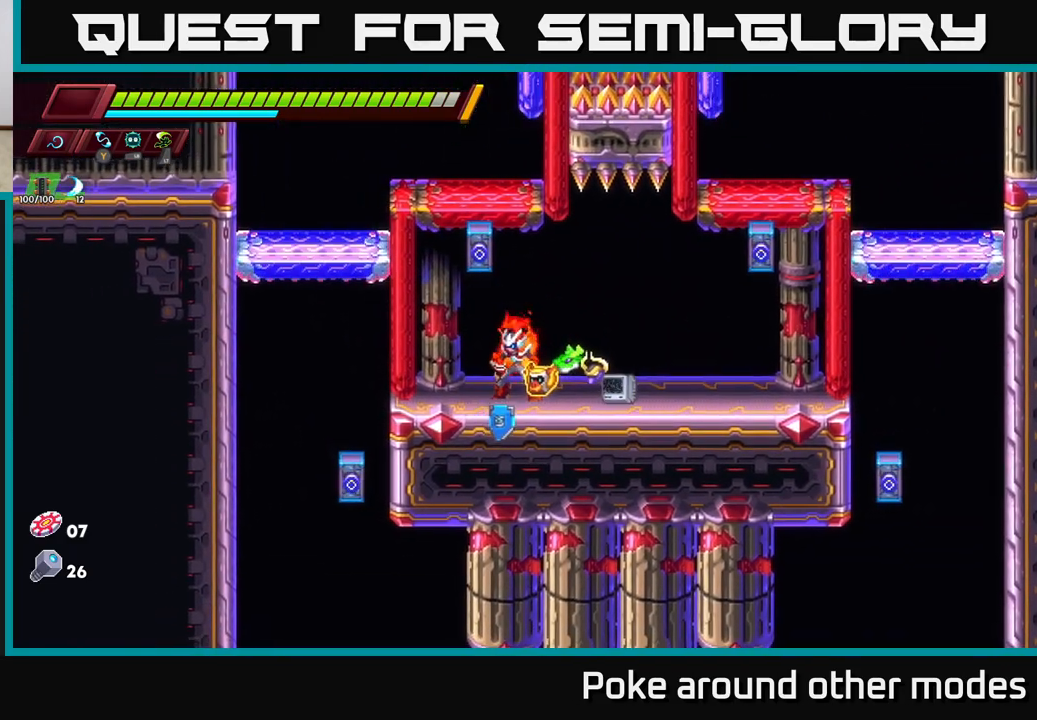
{"buttons": [], "left_stick": "left", "right_stick": "center", "events": [[17, "left_stick", "left"], [150, "left_stick", "center"], [383, "left_stick", "left"]]}
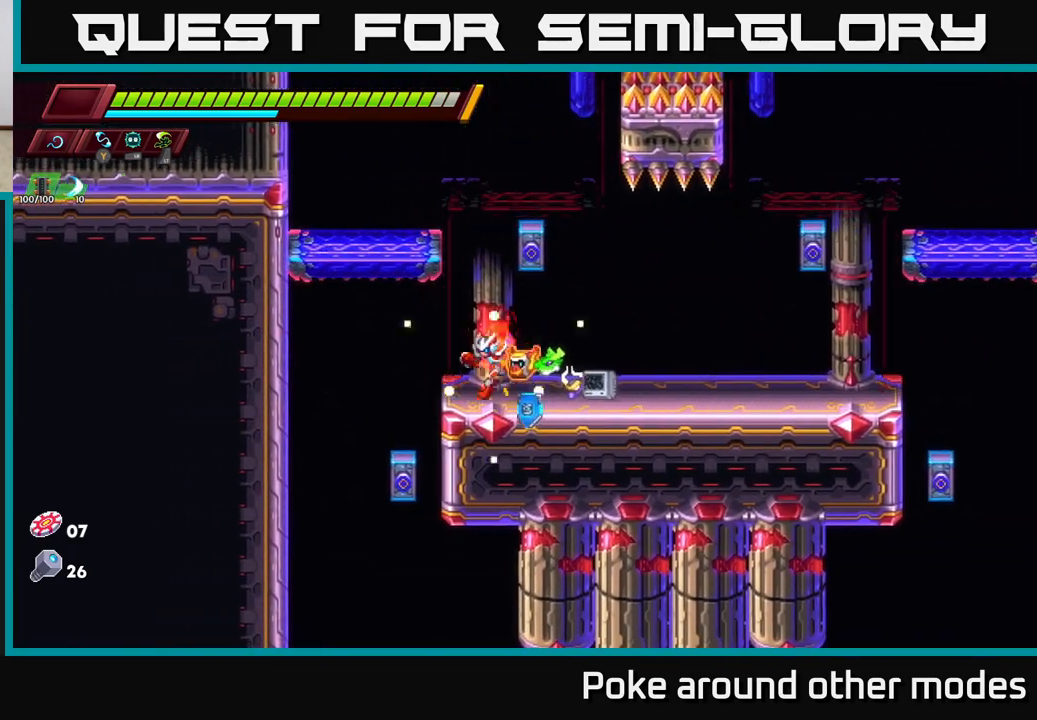
{"buttons": [], "left_stick": "left", "right_stick": "center", "events": [[17, "left_stick", "center"], [33, "A", "down"], [400, "left_stick", "left"], [433, "A", "up"]]}
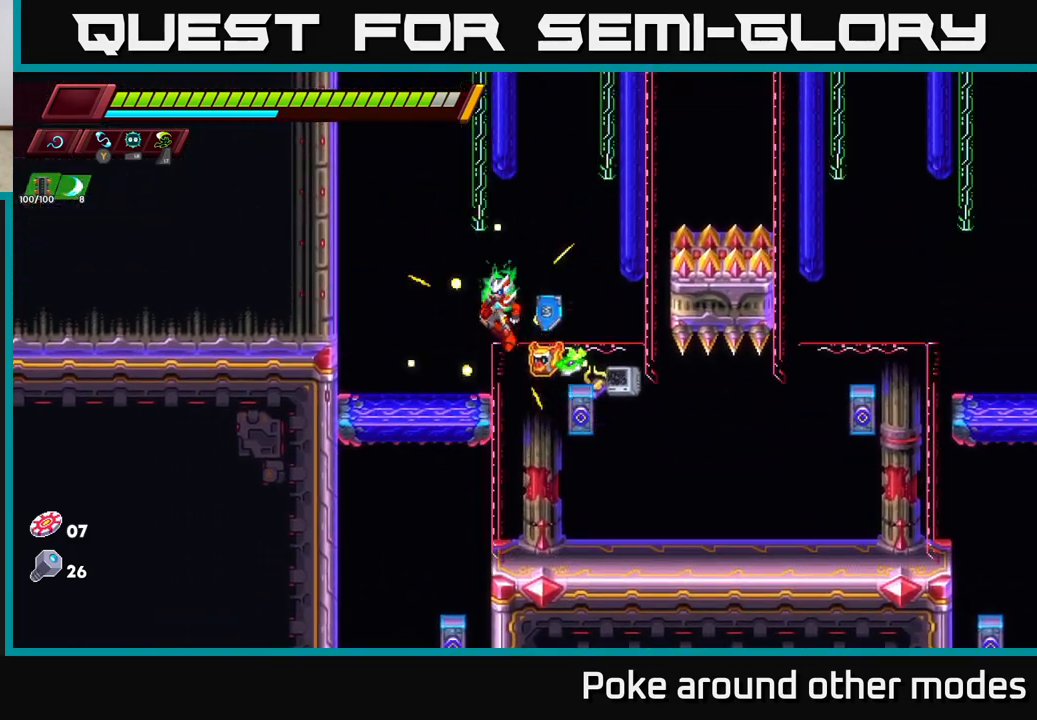
{"buttons": ["A", "R2"], "left_stick": "right", "right_stick": "center", "events": [[233, "left_stick", "center"], [300, "left_stick", "right"], [350, "R2", "down"], [417, "A", "down"]]}
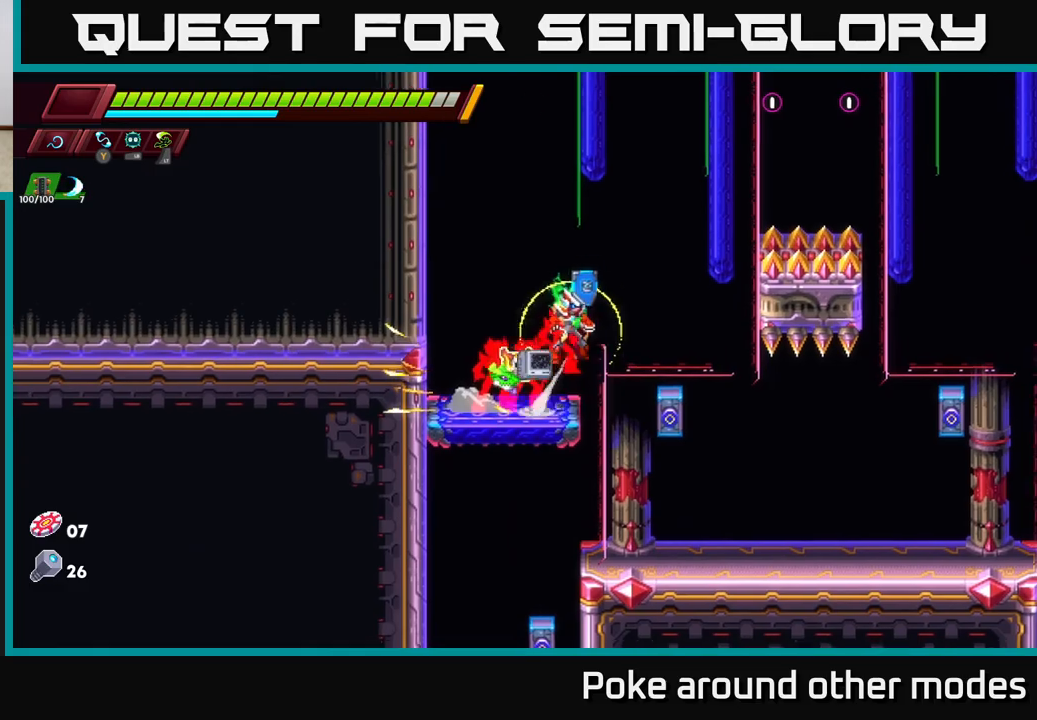
{"buttons": ["R2"], "left_stick": "left", "right_stick": "center", "events": [[150, "A", "up"], [233, "A", "down"], [300, "left_stick", "up-left"], [350, "left_stick", "left"], [433, "A", "up"]]}
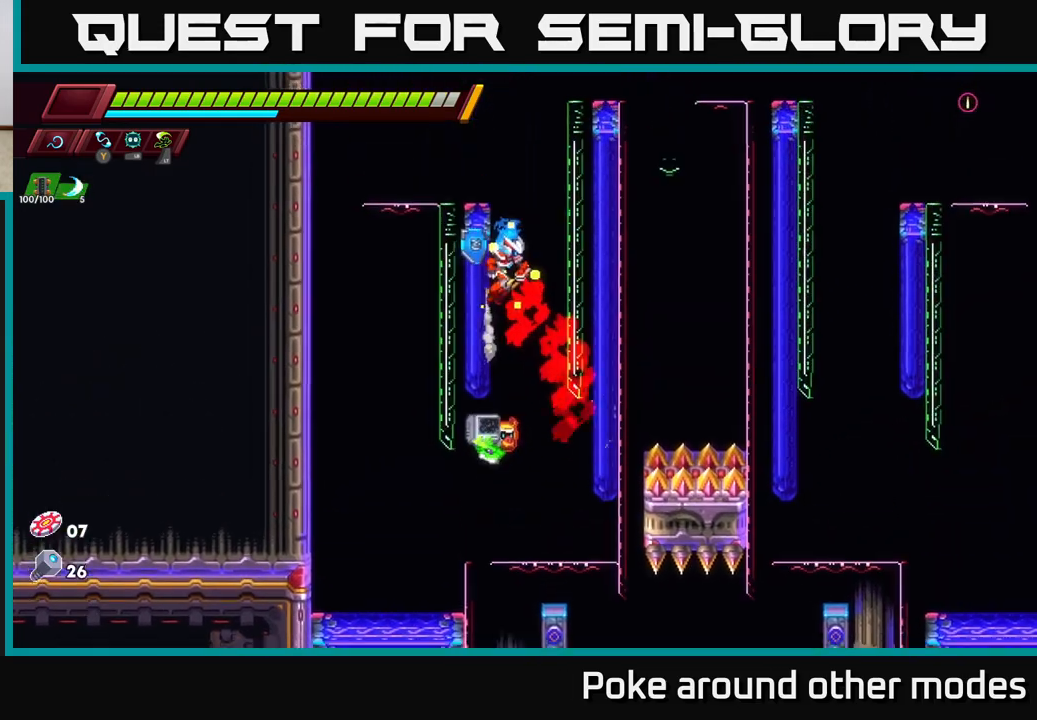
{"buttons": ["A"], "left_stick": "center", "right_stick": "center", "events": [[50, "left_stick", "right"], [67, "A", "down"], [250, "A", "up"], [283, "R2", "up"], [333, "left_stick", "center"], [433, "A", "down"]]}
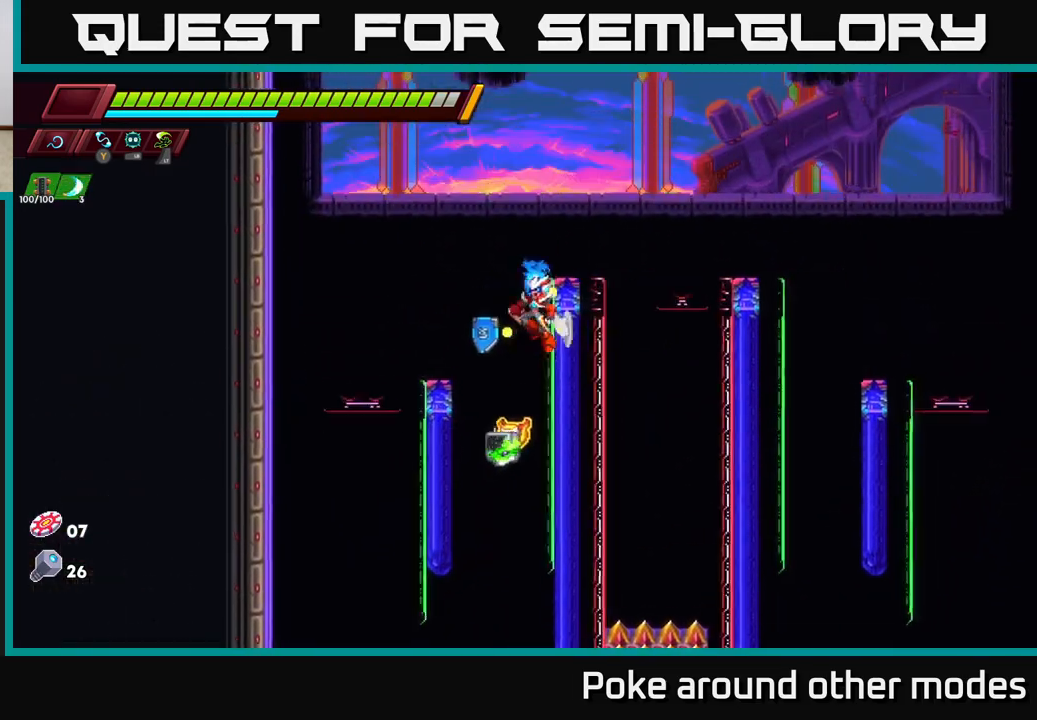
{"buttons": [], "left_stick": "center", "right_stick": "center", "events": [[183, "A", "up"], [200, "left_stick", "right"], [333, "left_stick", "center"]]}
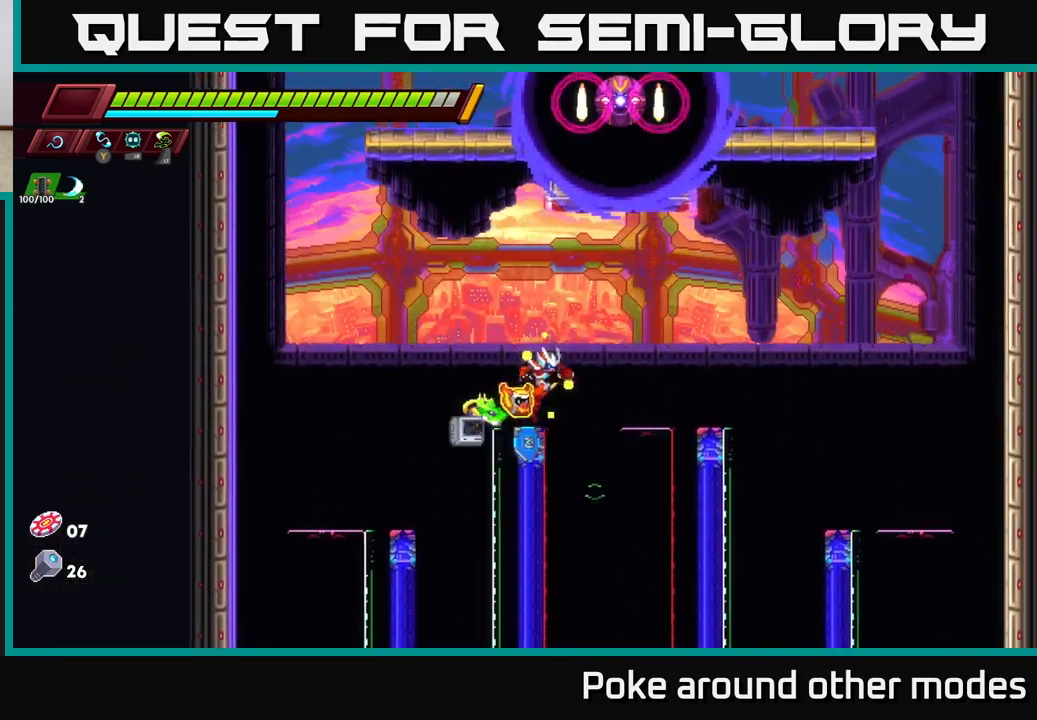
{"buttons": ["A"], "left_stick": "left", "right_stick": "center", "events": [[367, "left_stick", "left"], [400, "A", "down"]]}
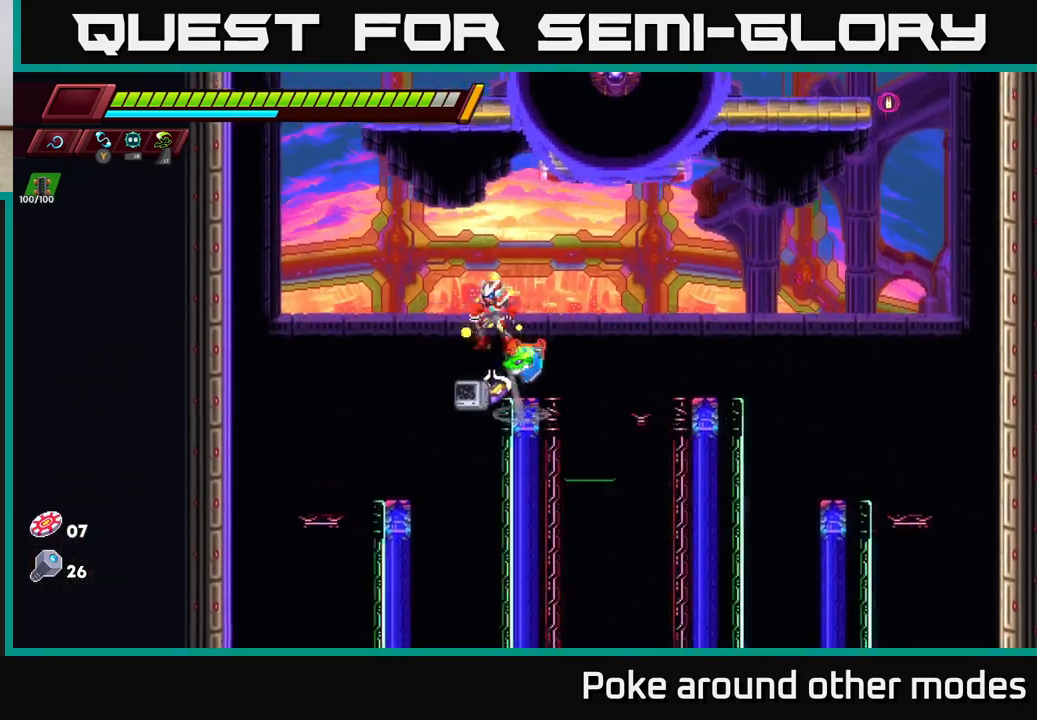
{"buttons": ["A"], "left_stick": "left", "right_stick": "center", "events": [[200, "A", "up"], [383, "A", "down"]]}
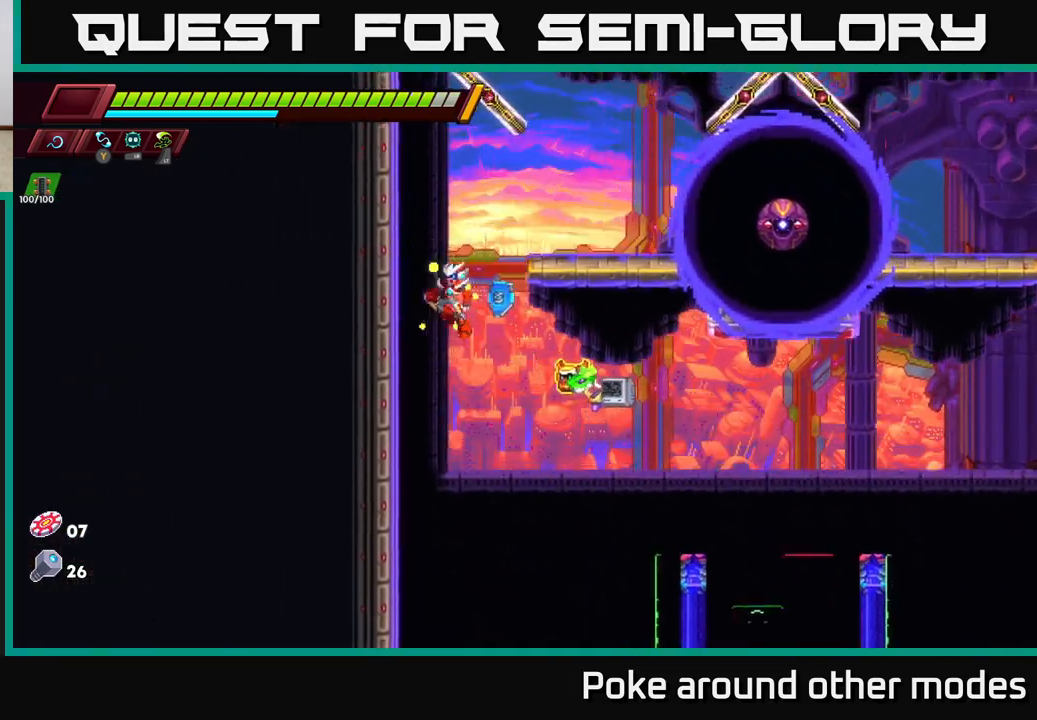
{"buttons": [], "left_stick": "center", "right_stick": "center", "events": [[33, "left_stick", "right"], [167, "X", "down"], [217, "A", "up"], [283, "X", "up"], [417, "left_stick", "center"]]}
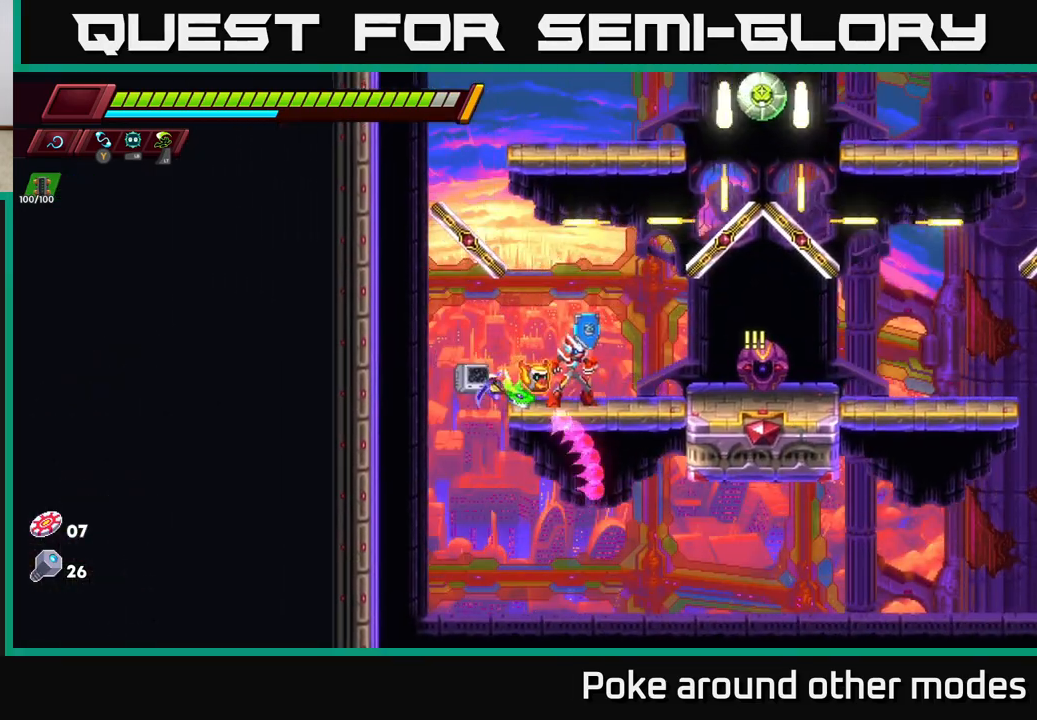
{"buttons": [], "left_stick": "center", "right_stick": "center", "events": []}
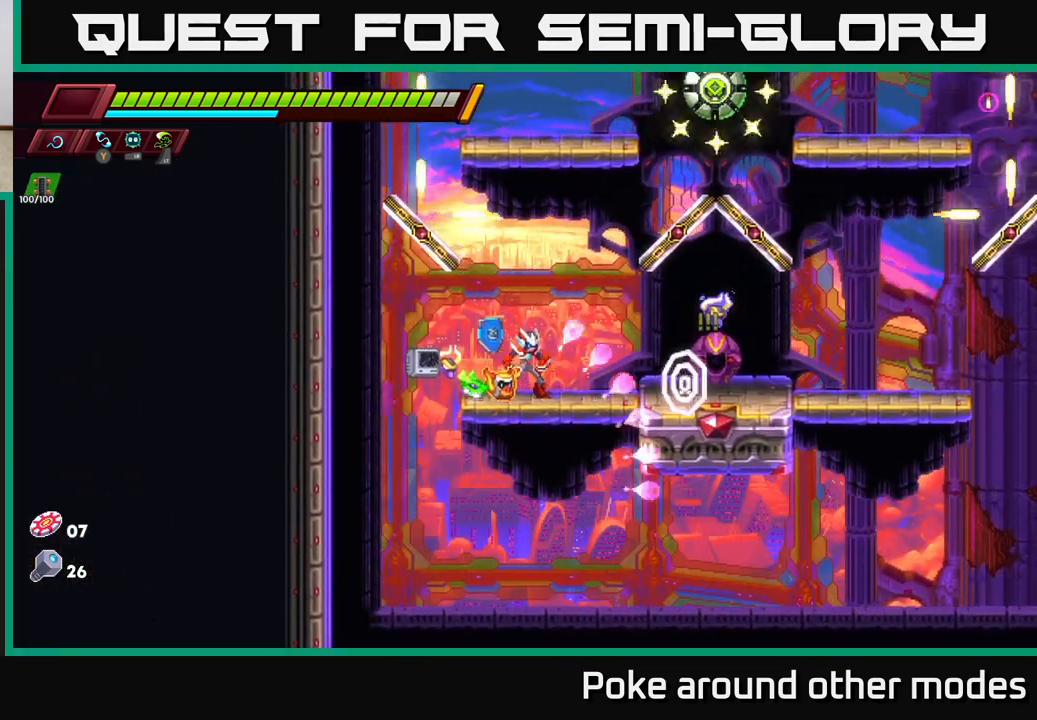
{"buttons": [], "left_stick": "left", "right_stick": "center", "events": [[283, "left_stick", "up-right"], [317, "A", "down"], [333, "X", "down"], [400, "A", "up"], [417, "X", "up"], [467, "left_stick", "left"]]}
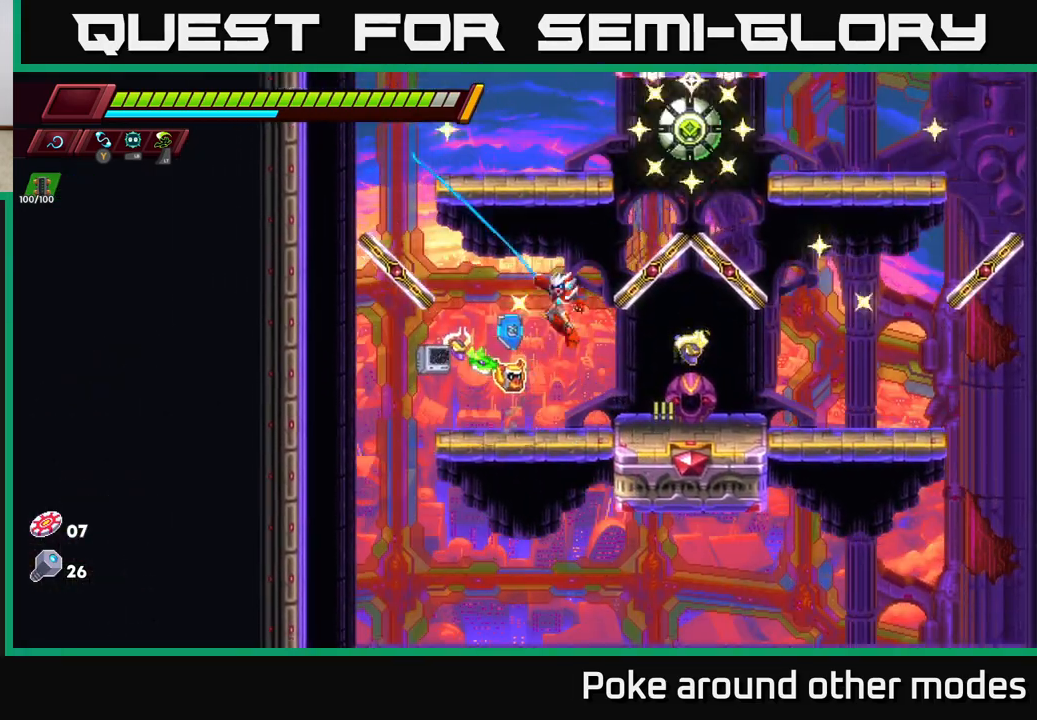
{"buttons": [], "left_stick": "right", "right_stick": "center", "events": [[50, "left_stick", "down-right"], [150, "left_stick", "center"], [250, "left_stick", "left"], [383, "left_stick", "center"], [500, "left_stick", "right"]]}
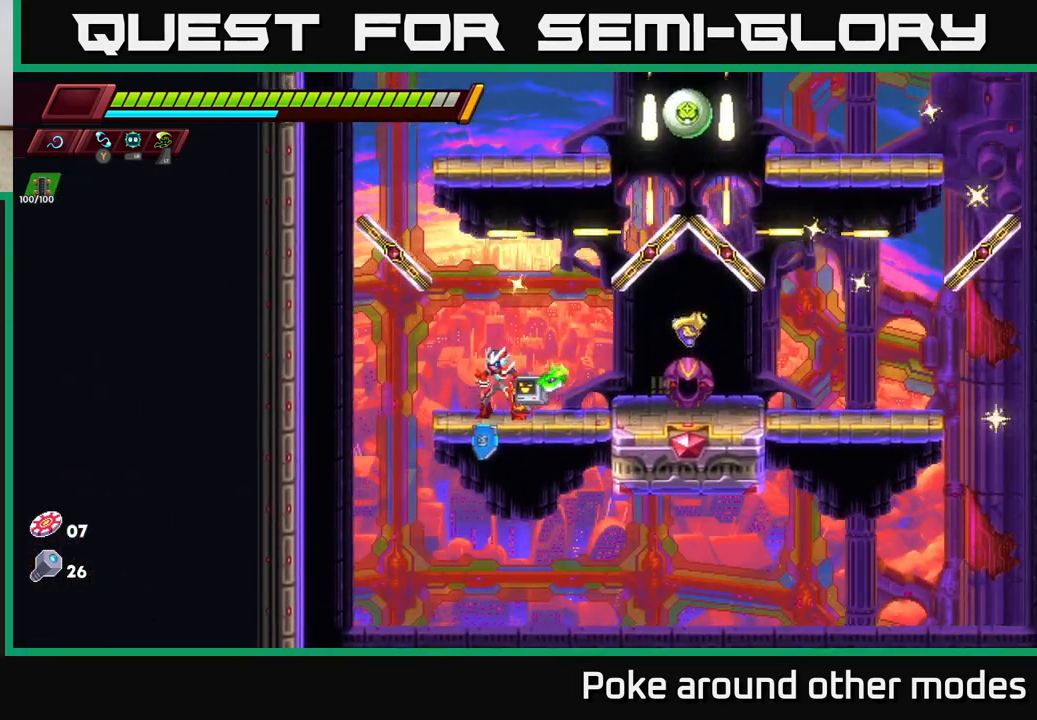
{"buttons": [], "left_stick": "up", "right_stick": "center", "events": [[167, "left_stick", "center"], [233, "A", "down"], [267, "left_stick", "up-right"], [367, "X", "down"], [400, "A", "up"], [467, "X", "up"], [500, "left_stick", "up"]]}
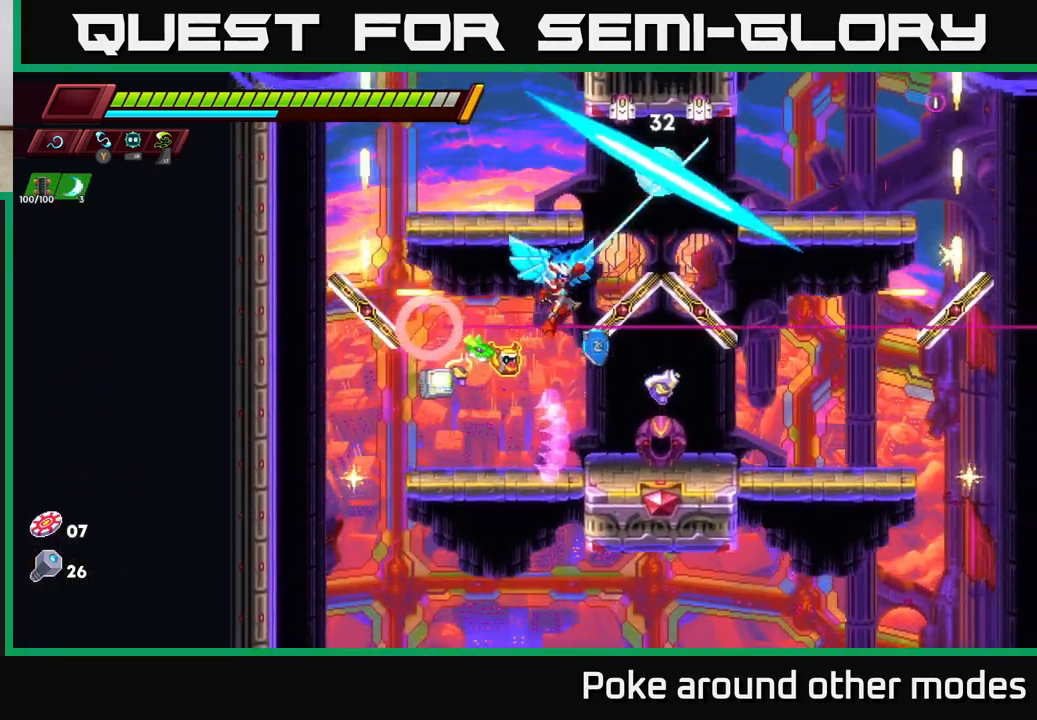
{"buttons": [], "left_stick": "up-right", "right_stick": "center", "events": [[183, "left_stick", "center"], [233, "left_stick", "left"], [483, "left_stick", "up-right"]]}
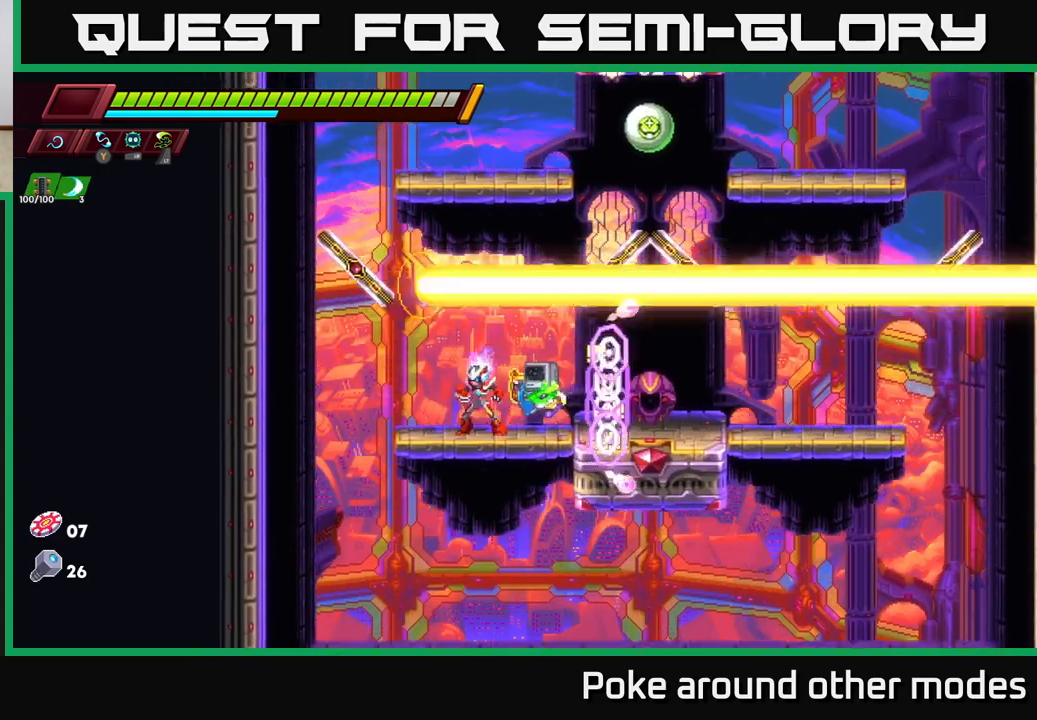
{"buttons": ["B"], "left_stick": "left", "right_stick": "center", "events": [[17, "A", "down"], [150, "X", "down"], [200, "A", "up"], [267, "X", "up"], [300, "left_stick", "left"], [433, "B", "down"]]}
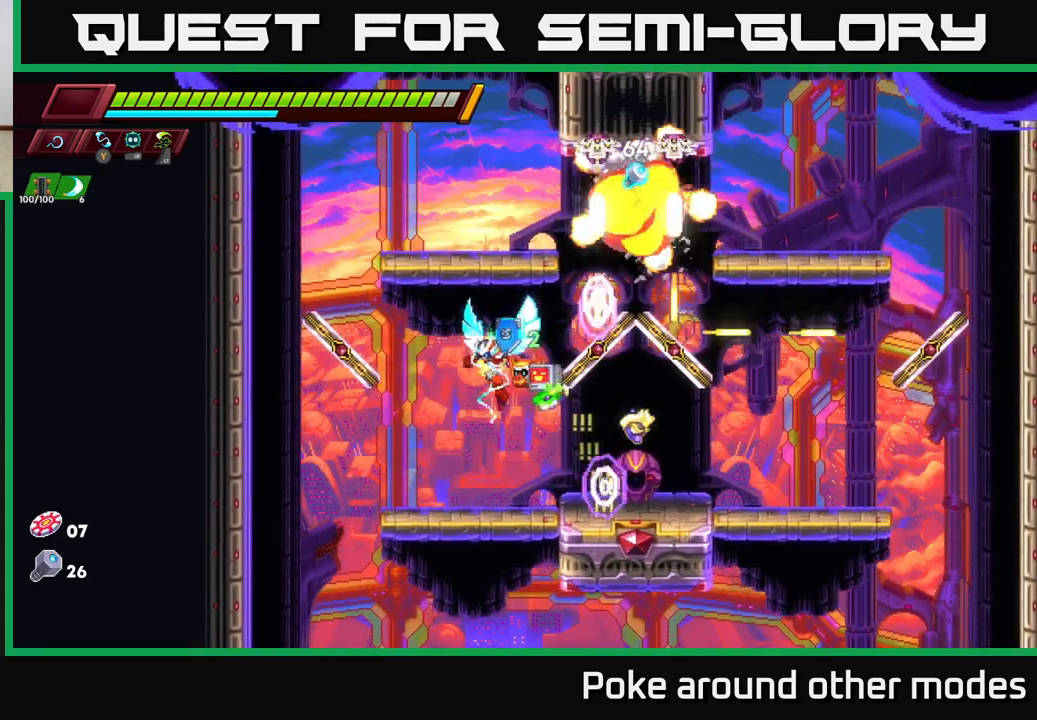
{"buttons": [], "left_stick": "right", "right_stick": "center", "events": [[17, "B", "up"], [183, "left_stick", "center"], [283, "left_stick", "right"], [367, "A", "down"], [467, "A", "up"]]}
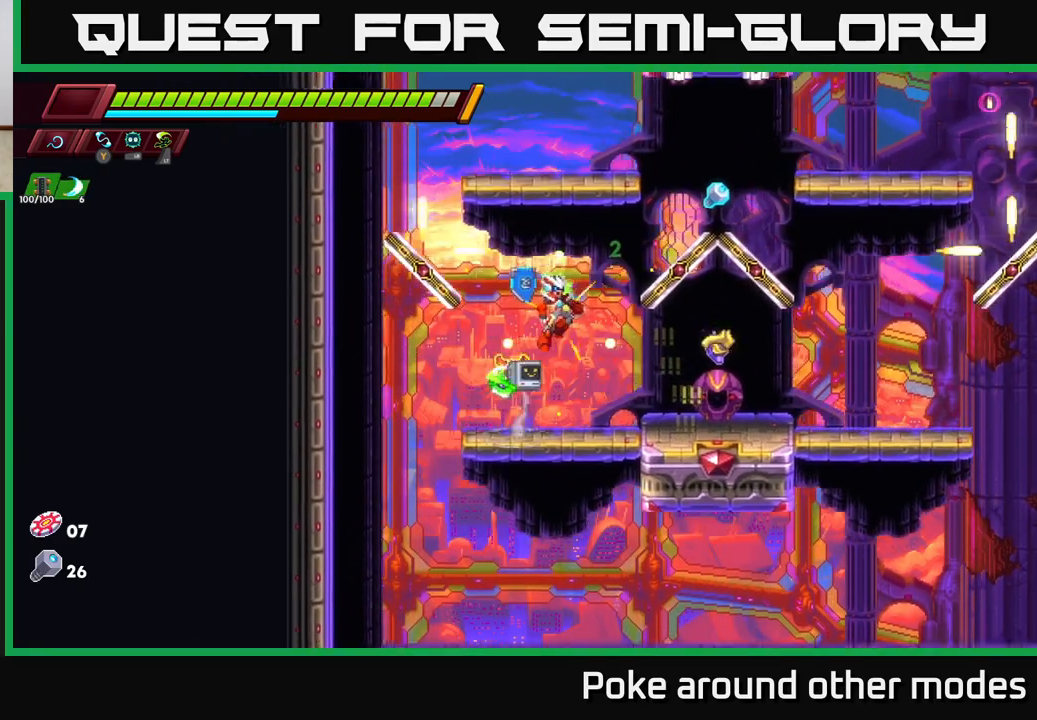
{"buttons": [], "left_stick": "center", "right_stick": "center", "events": [[167, "B", "down"], [233, "left_stick", "left"], [267, "B", "up"], [500, "left_stick", "center"]]}
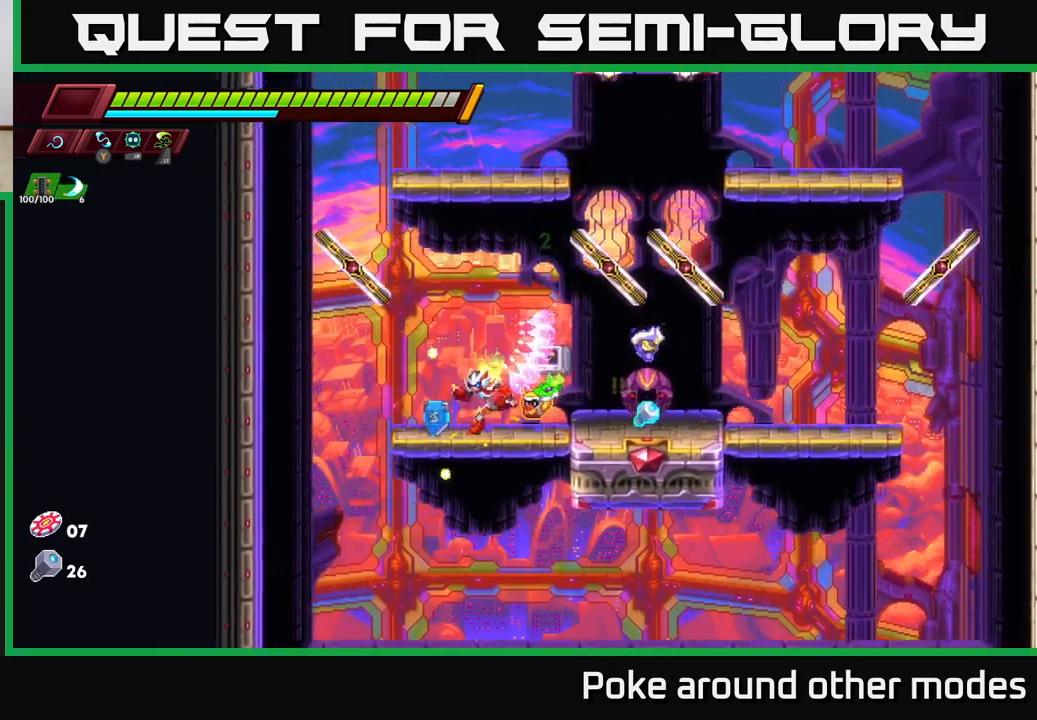
{"buttons": ["R2"], "left_stick": "right", "right_stick": "center", "events": [[133, "left_stick", "right"], [183, "R2", "down"], [317, "R2", "up"], [383, "R2", "down"]]}
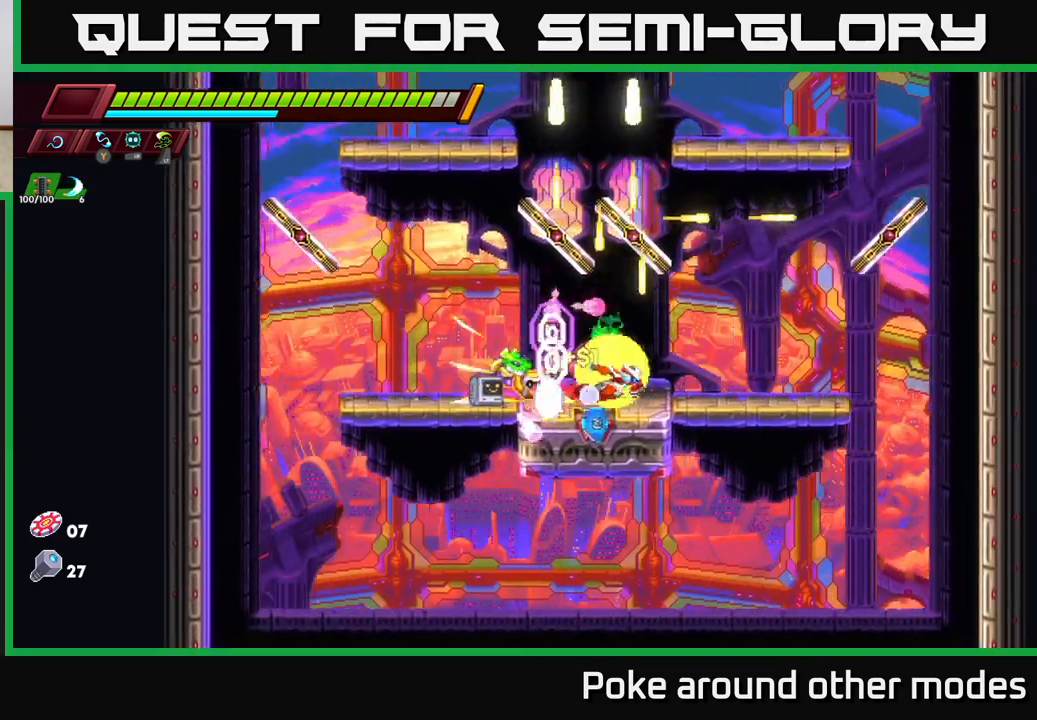
{"buttons": [], "left_stick": "left", "right_stick": "center", "events": [[67, "R2", "up"], [83, "left_stick", "left"]]}
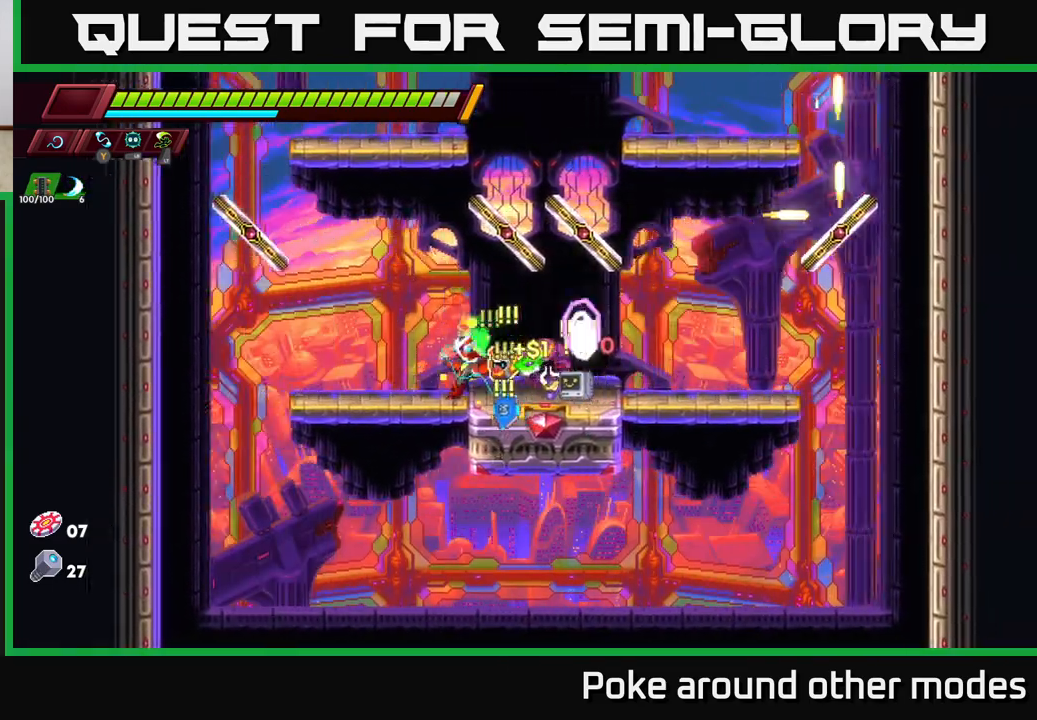
{"buttons": [], "left_stick": "center", "right_stick": "center", "events": [[117, "A", "down"], [133, "R2", "down"], [383, "A", "up"], [383, "R2", "up"], [483, "left_stick", "center"]]}
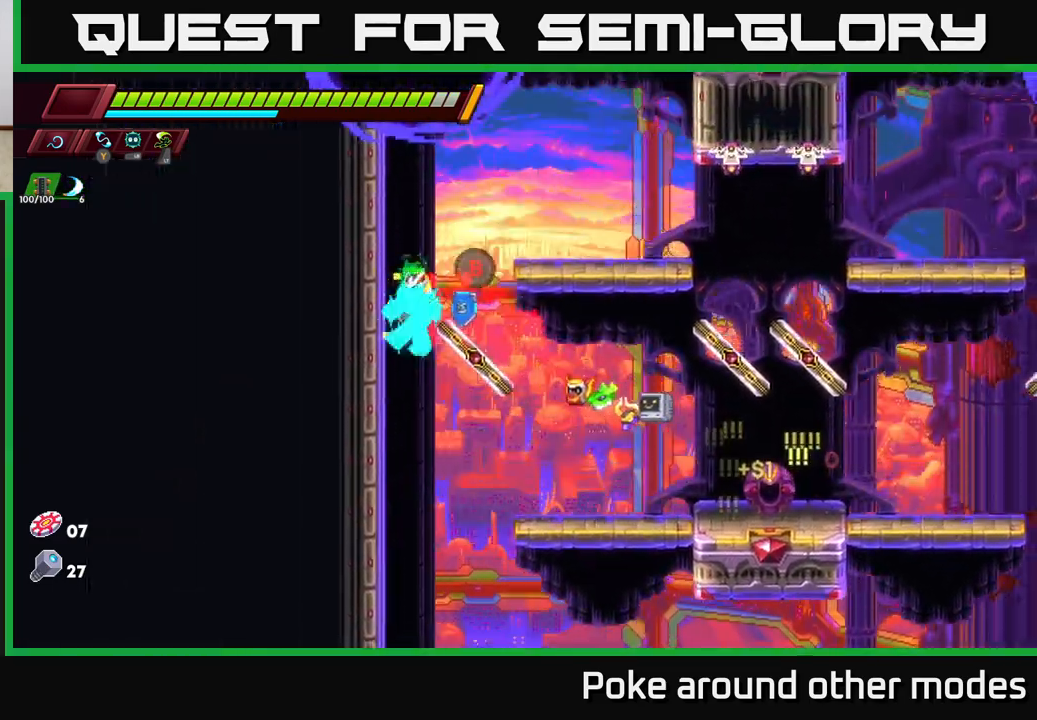
{"buttons": [], "left_stick": "center", "right_stick": "center", "events": [[67, "A", "down"], [167, "left_stick", "right"], [283, "A", "up"], [500, "left_stick", "center"]]}
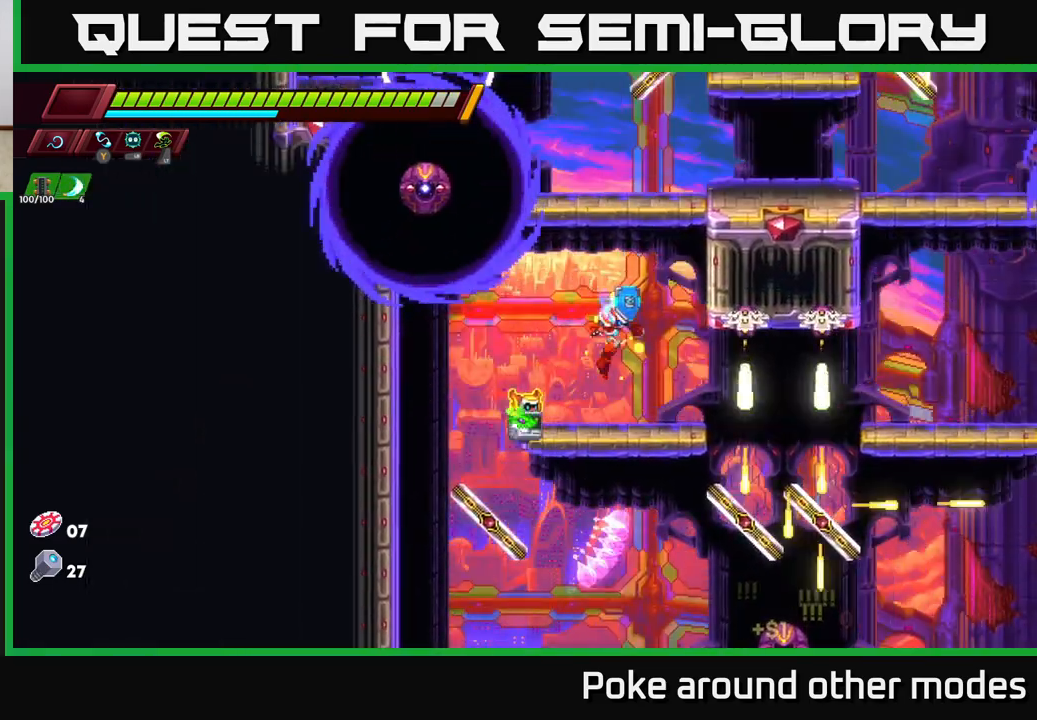
{"buttons": [], "left_stick": "right", "right_stick": "center", "events": [[200, "A", "down"], [200, "left_stick", "up-left"], [267, "X", "down"], [350, "A", "up"], [367, "X", "up"], [400, "left_stick", "right"]]}
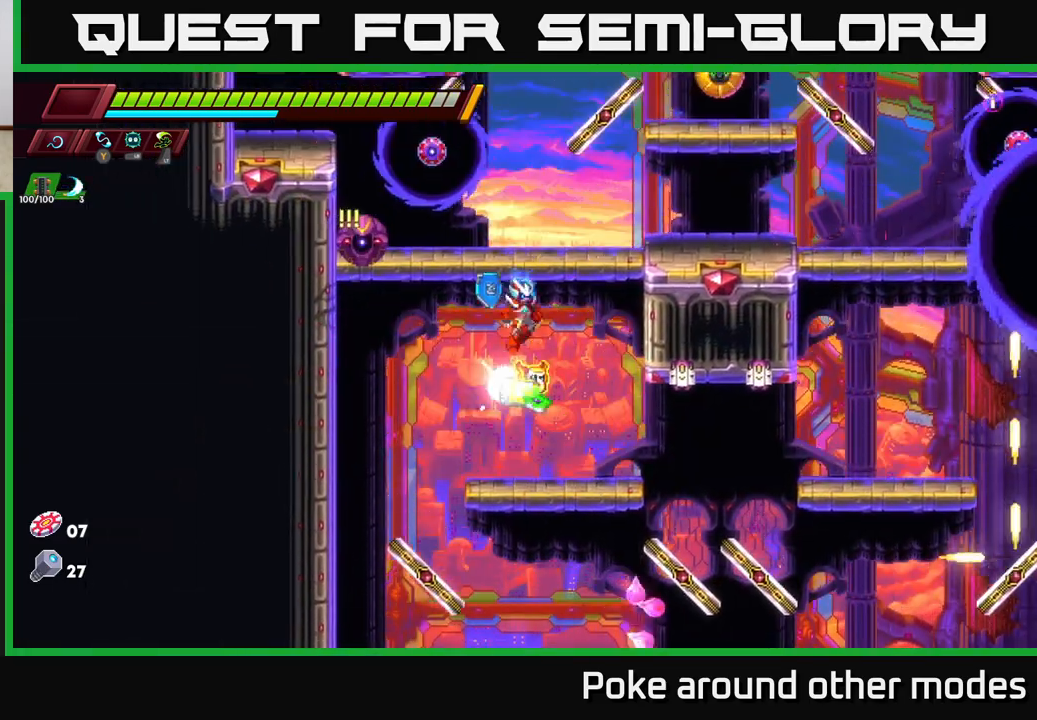
{"buttons": [], "left_stick": "center", "right_stick": "center", "events": [[33, "left_stick", "center"], [267, "left_stick", "left"], [383, "left_stick", "center"]]}
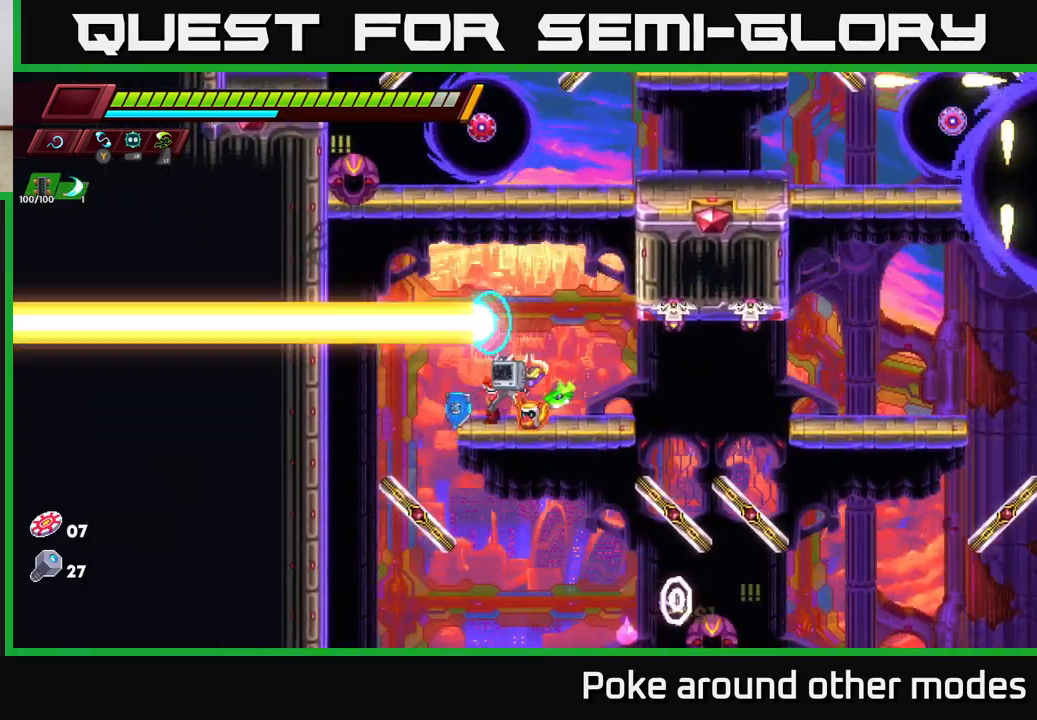
{"buttons": [], "left_stick": "center", "right_stick": "center", "events": [[17, "A", "down"], [33, "left_stick", "up-left"], [150, "X", "down"], [167, "A", "up"], [183, "left_stick", "up-right"], [217, "X", "up"], [333, "left_stick", "left"], [483, "left_stick", "center"]]}
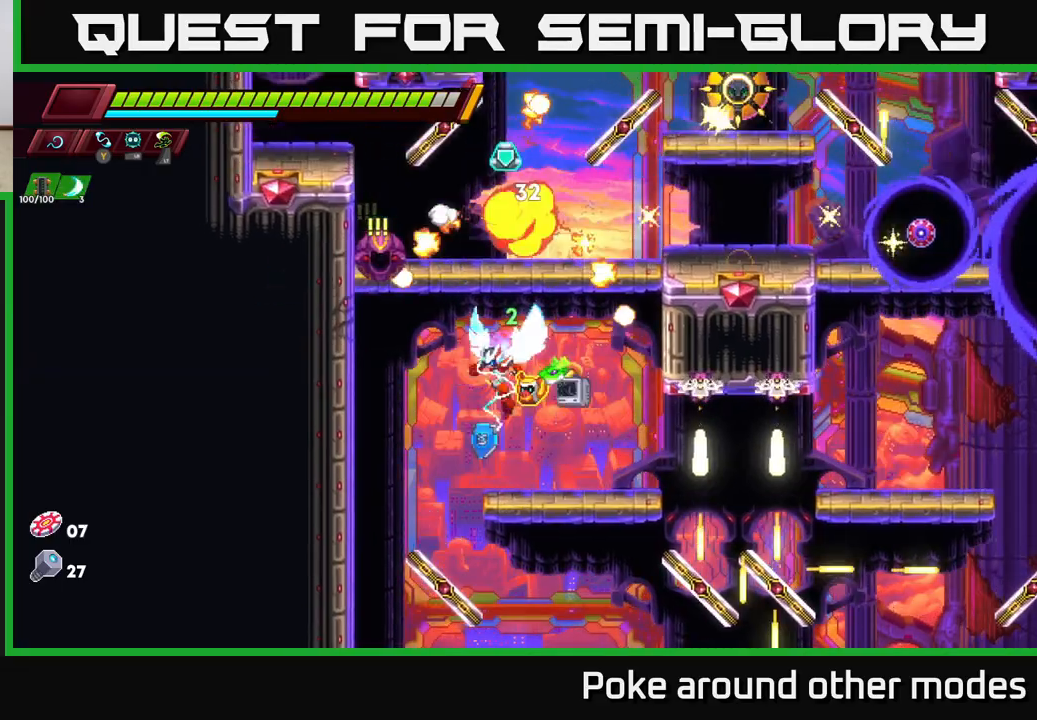
{"buttons": [], "left_stick": "center", "right_stick": "center", "events": [[217, "left_stick", "right"], [417, "left_stick", "center"]]}
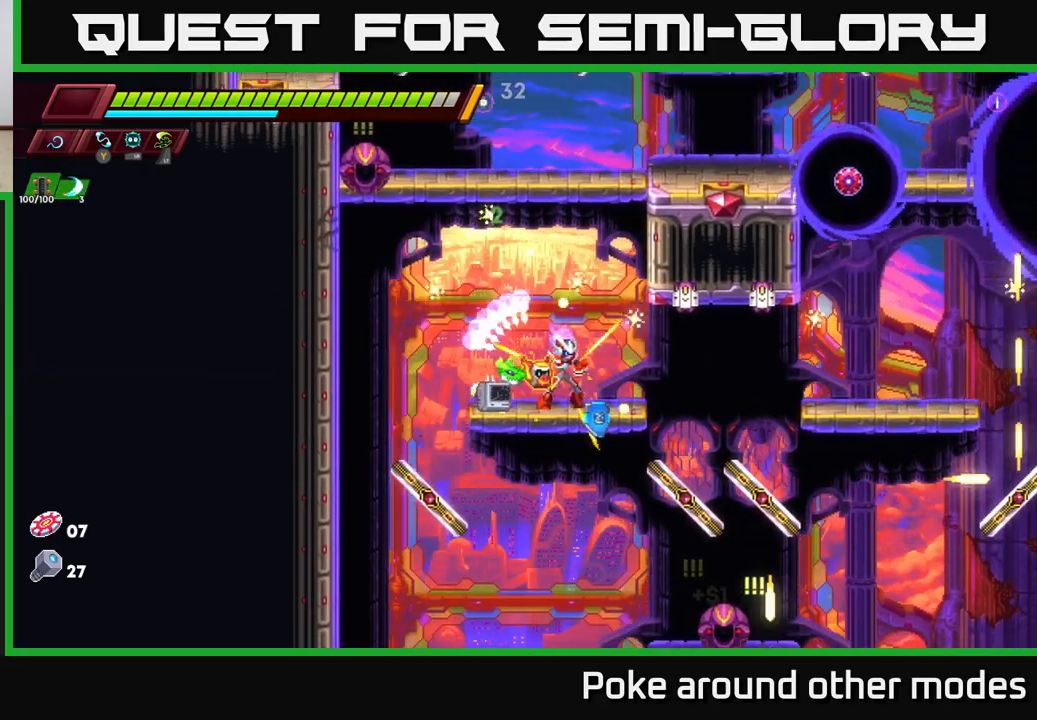
{"buttons": ["A"], "left_stick": "left", "right_stick": "center", "events": [[167, "left_stick", "right"], [267, "left_stick", "center"], [333, "A", "down"], [333, "left_stick", "left"]]}
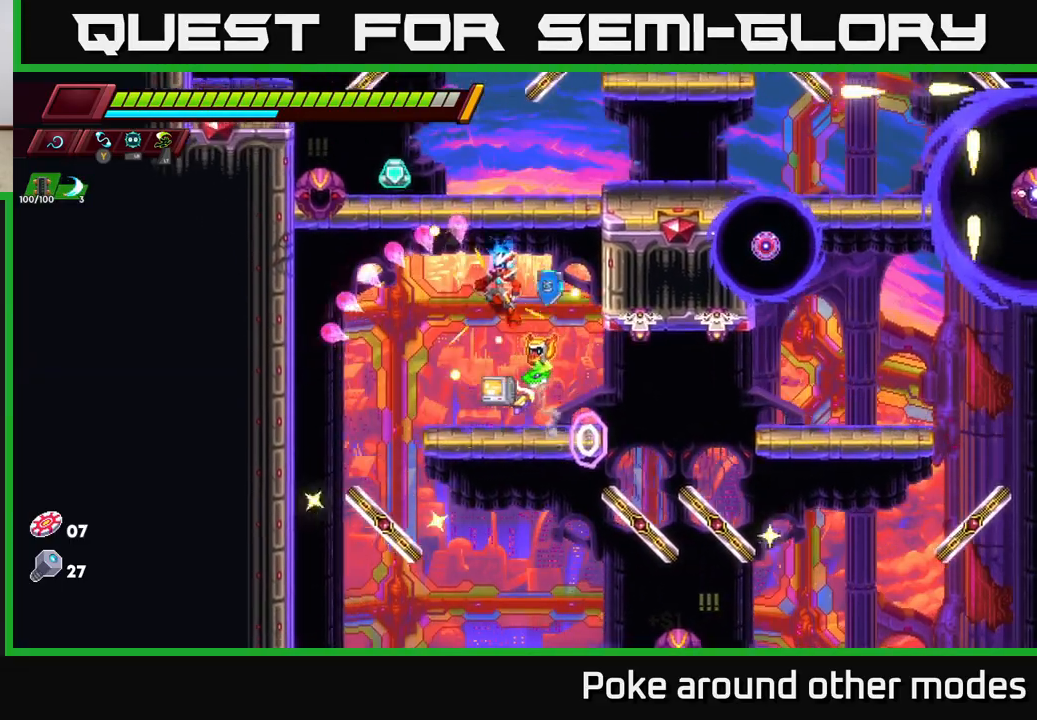
{"buttons": [], "left_stick": "up-right", "right_stick": "center", "events": [[83, "A", "up"], [100, "left_stick", "up-left"], [133, "A", "down"], [217, "left_stick", "right"], [250, "A", "up"], [317, "X", "down"], [350, "left_stick", "up-right"], [400, "X", "up"]]}